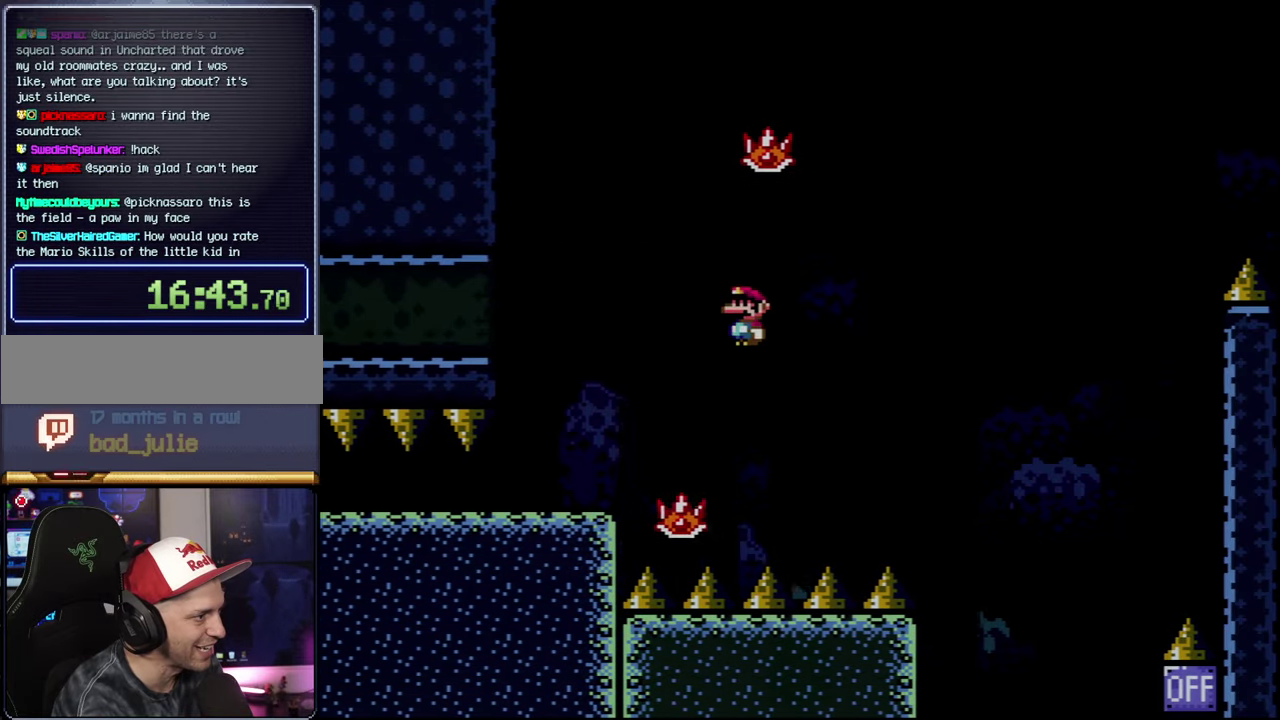
Gameplay with a controller (Nintendo layout); each line is a JSON object with the inputs held at the frame after it. "events" lists button and stick changes between this image and that frame as [ms after this image, input, new state], when the widget could be followed in between. Not read: L3 R3.
{"buttons": ["A", "X", "DPAD_RIGHT"], "events": [[150, "DPAD_RIGHT", "up"], [184, "DPAD_LEFT", "down"], [217, "A", "down"], [334, "DPAD_LEFT", "up"], [367, "DPAD_RIGHT", "down"]]}
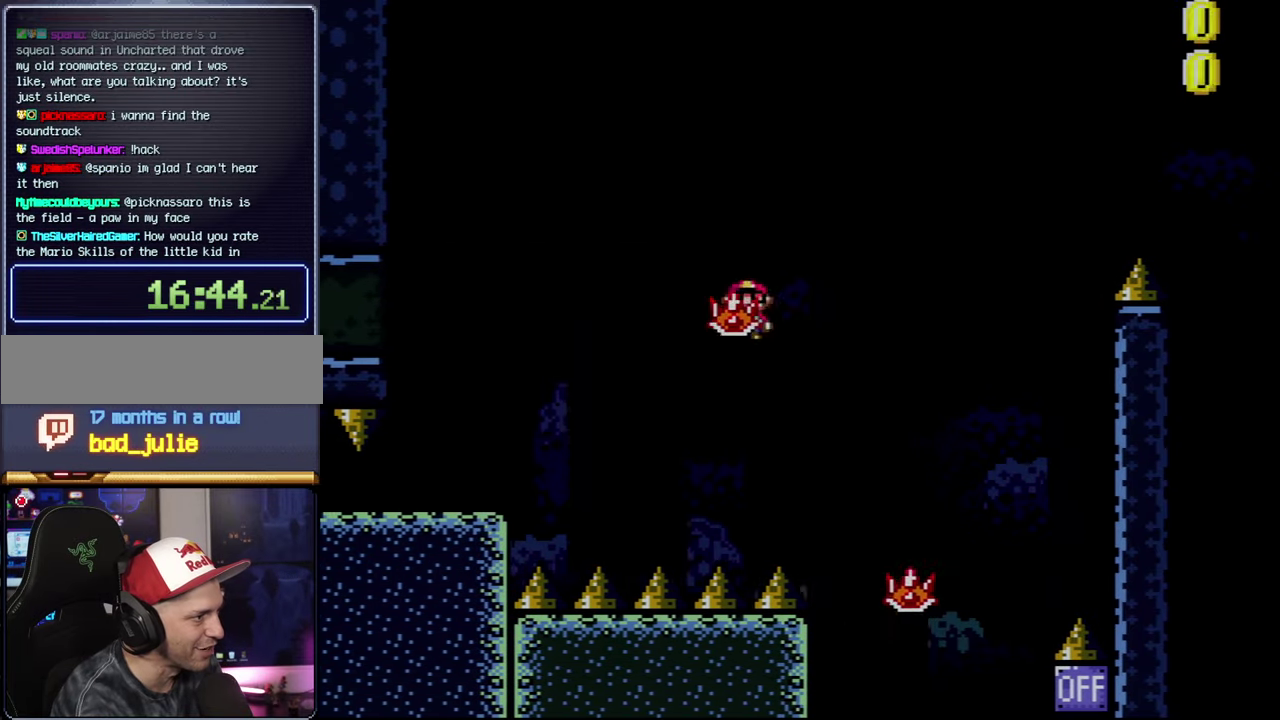
{"buttons": ["A", "X", "DPAD_RIGHT"], "events": [[267, "X", "up"], [417, "X", "down"]]}
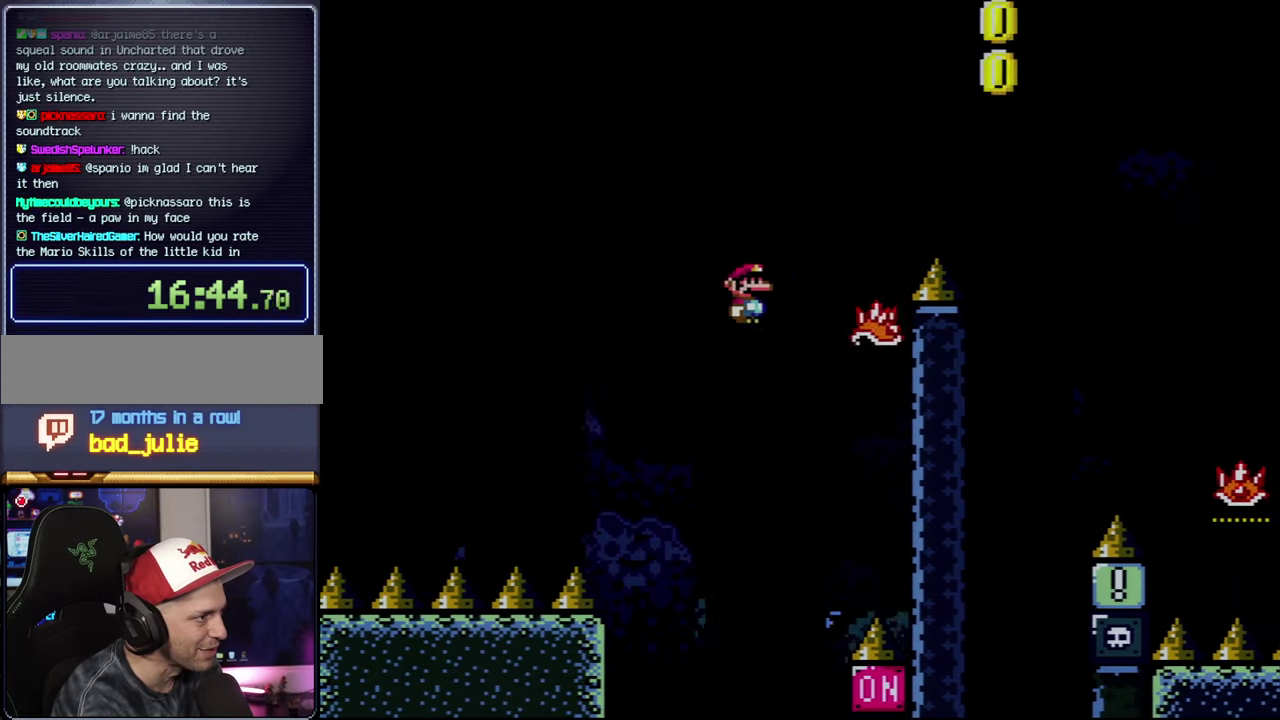
{"buttons": ["A", "X", "DPAD_UP", "DPAD_RIGHT"], "events": [[434, "DPAD_UP", "down"]]}
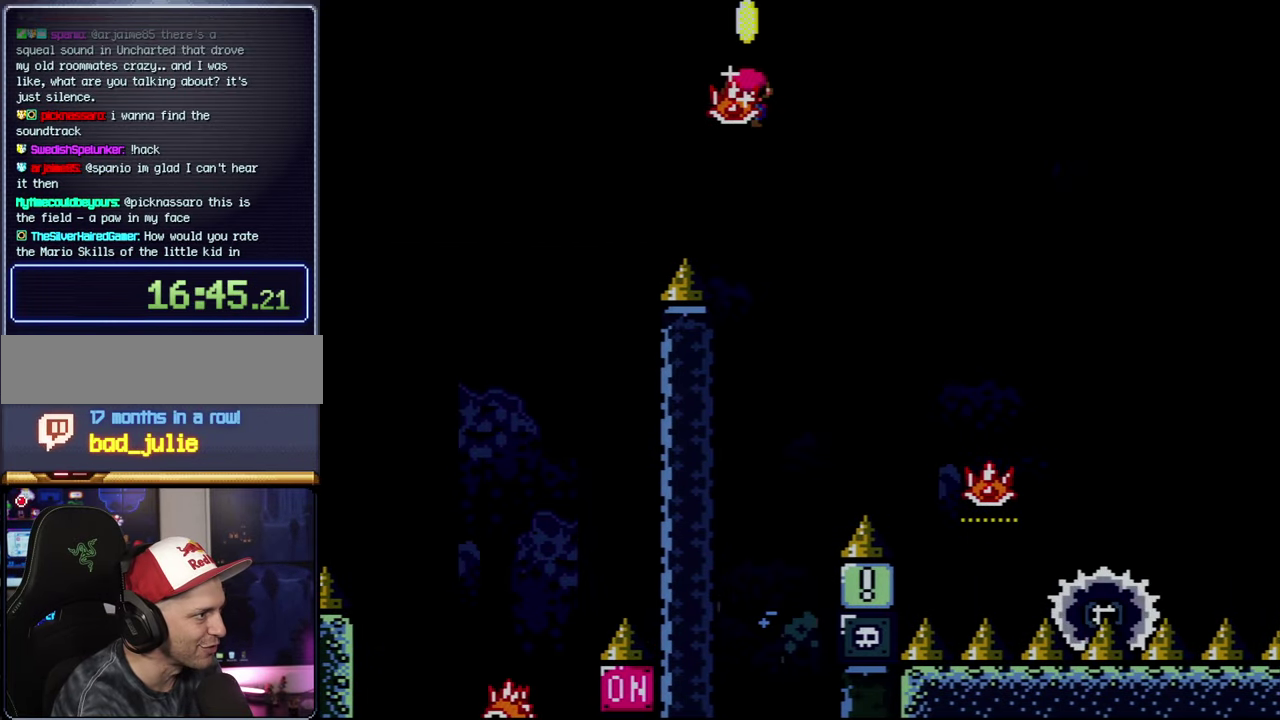
{"buttons": ["X", "DPAD_LEFT"], "events": [[217, "A", "up"], [217, "X", "up"], [300, "X", "down"], [400, "DPAD_RIGHT", "up"], [417, "DPAD_LEFT", "down"], [417, "DPAD_UP", "up"]]}
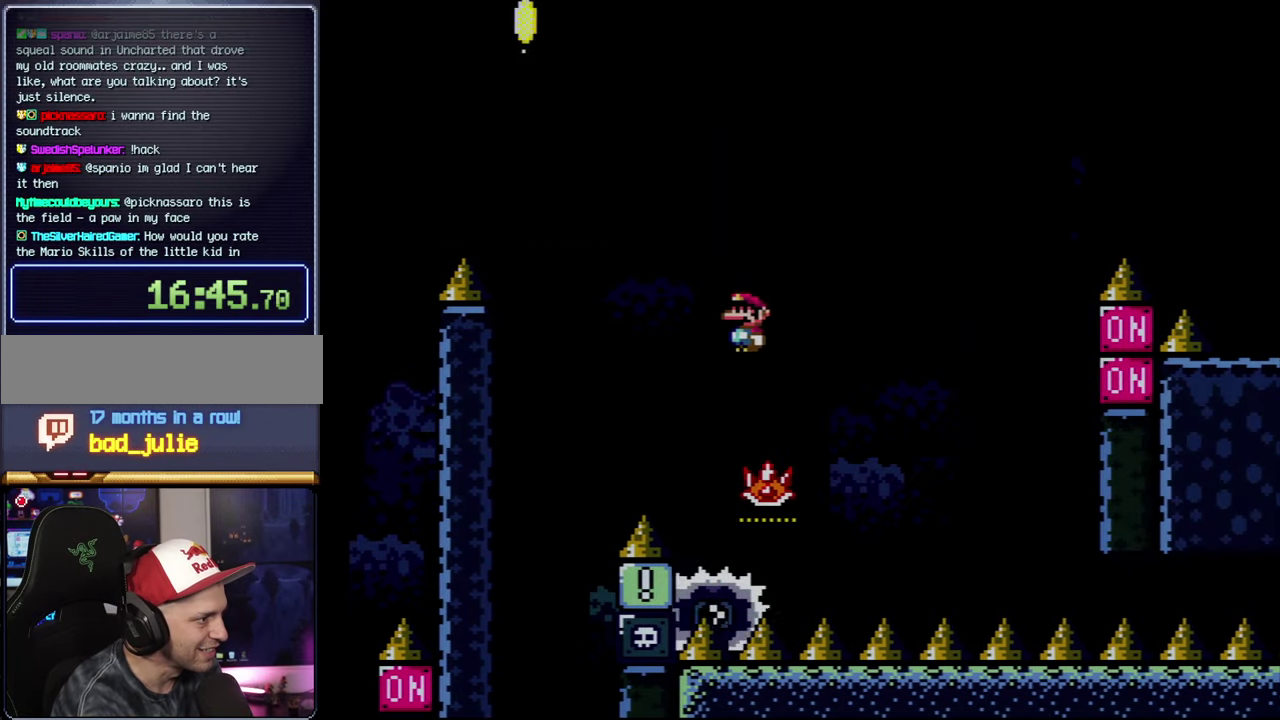
{"buttons": ["A", "X", "DPAD_LEFT"], "events": [[17, "A", "down"], [50, "DPAD_LEFT", "up"], [50, "DPAD_RIGHT", "down"], [400, "DPAD_RIGHT", "up"], [417, "DPAD_LEFT", "down"]]}
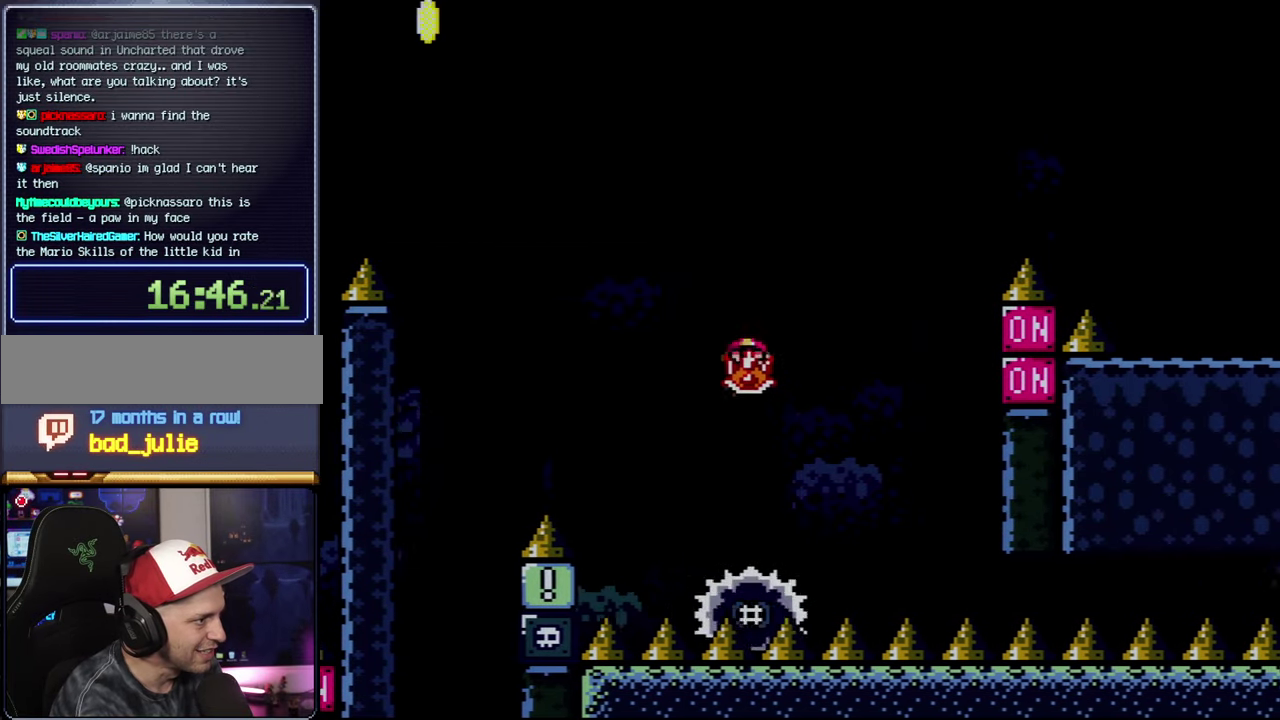
{"buttons": ["A", "X"], "events": [[50, "DPAD_LEFT", "up"], [50, "DPAD_RIGHT", "down"], [300, "X", "up"], [434, "X", "down"], [467, "DPAD_RIGHT", "up"]]}
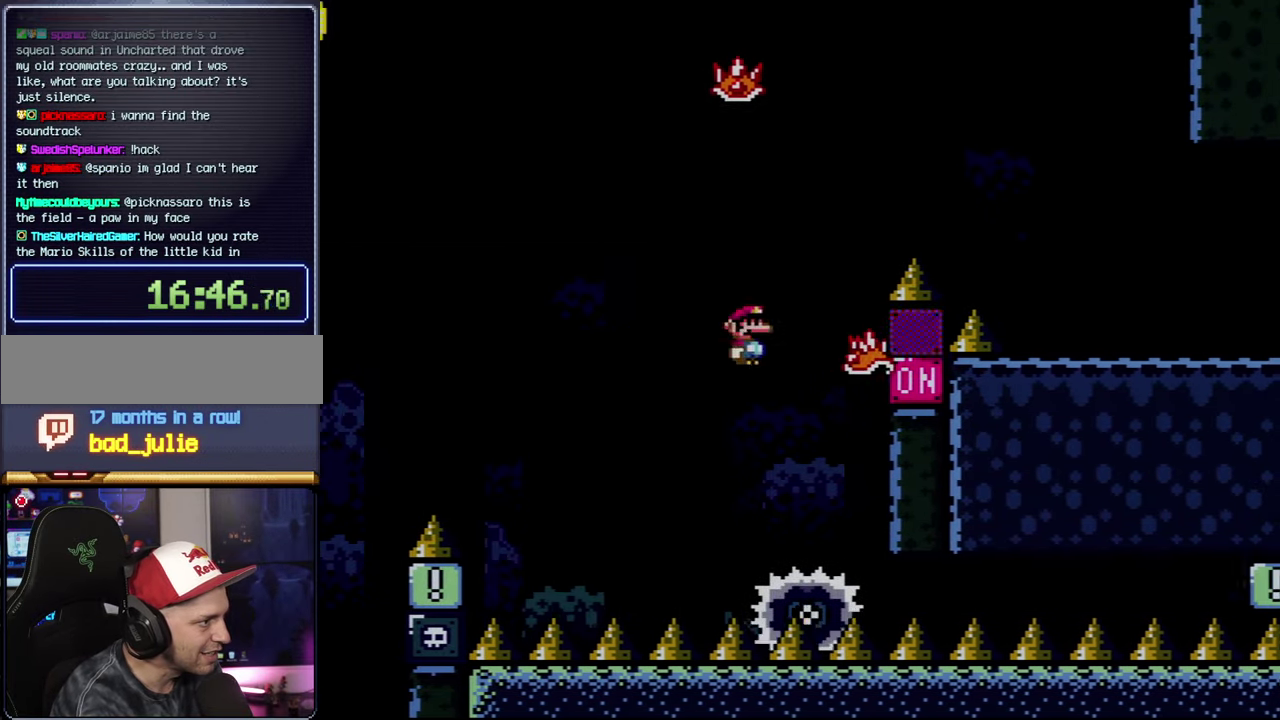
{"buttons": ["A", "X", "DPAD_RIGHT"], "events": [[17, "DPAD_LEFT", "down"], [117, "DPAD_LEFT", "up"], [117, "DPAD_RIGHT", "down"]]}
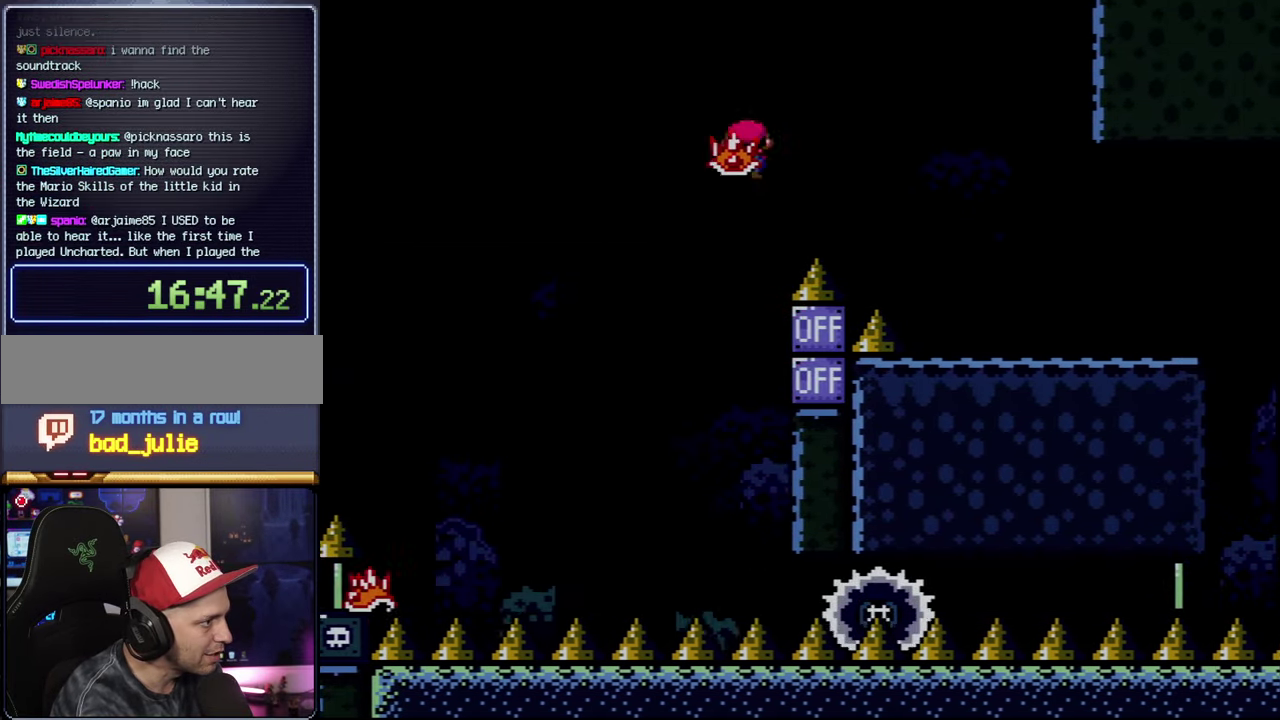
{"buttons": ["X", "DPAD_RIGHT"], "events": [[216, "A", "up"]]}
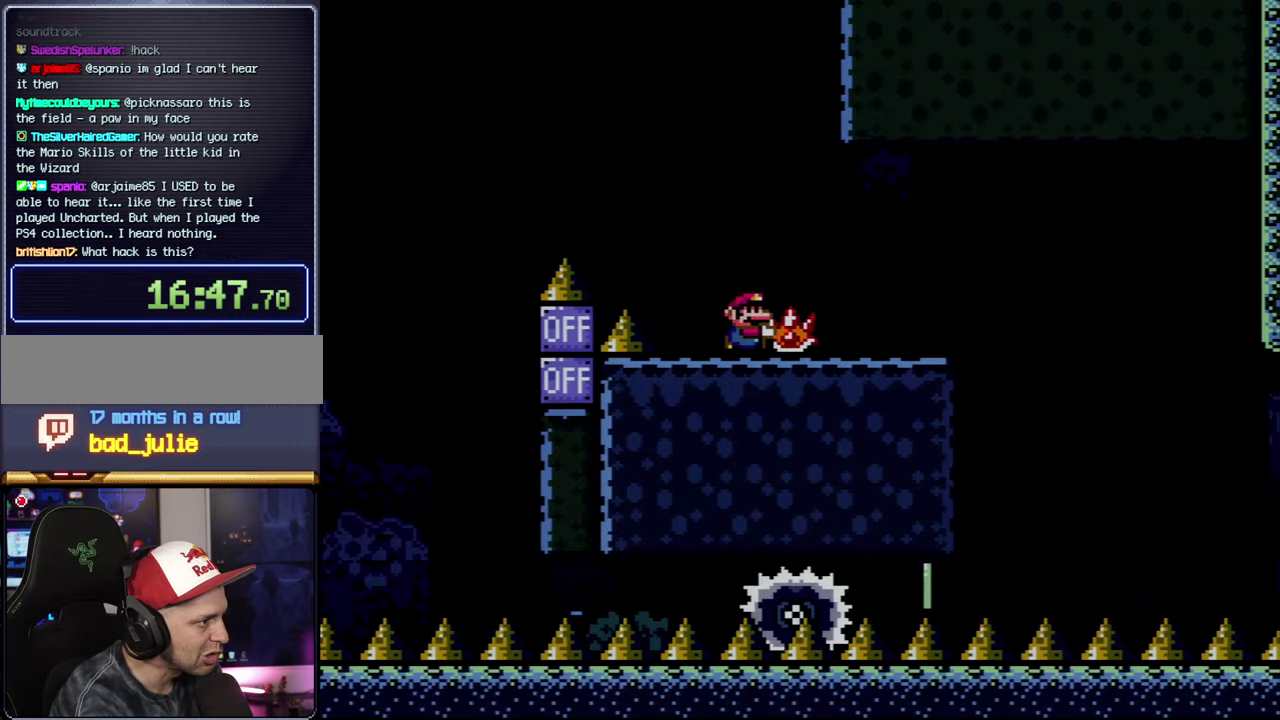
{"buttons": ["A", "X", "DPAD_RIGHT"], "events": [[83, "DPAD_UP", "down"], [233, "X", "up"], [300, "DPAD_RIGHT", "up"], [333, "DPAD_LEFT", "down"], [333, "DPAD_UP", "up"], [333, "X", "down"], [366, "A", "down"], [400, "DPAD_LEFT", "up"], [400, "DPAD_RIGHT", "down"]]}
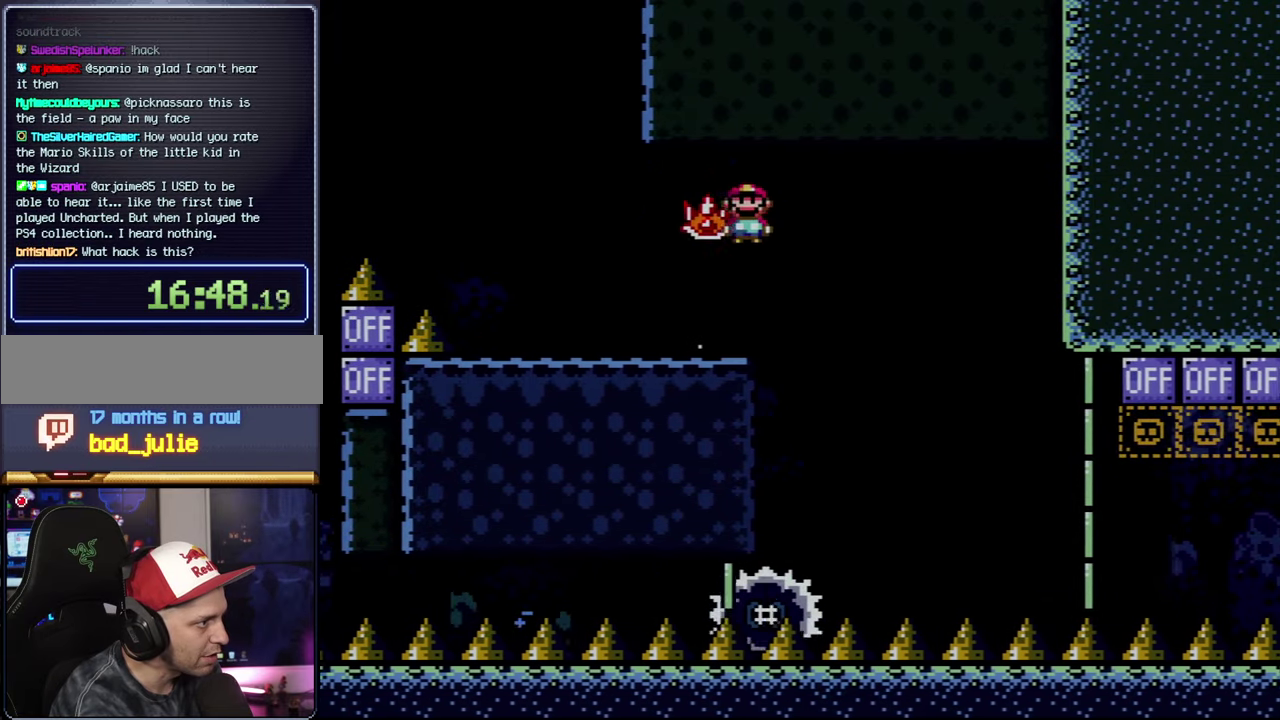
{"buttons": ["X", "DPAD_LEFT"], "events": [[16, "A", "up"], [400, "DPAD_LEFT", "down"], [400, "DPAD_RIGHT", "up"]]}
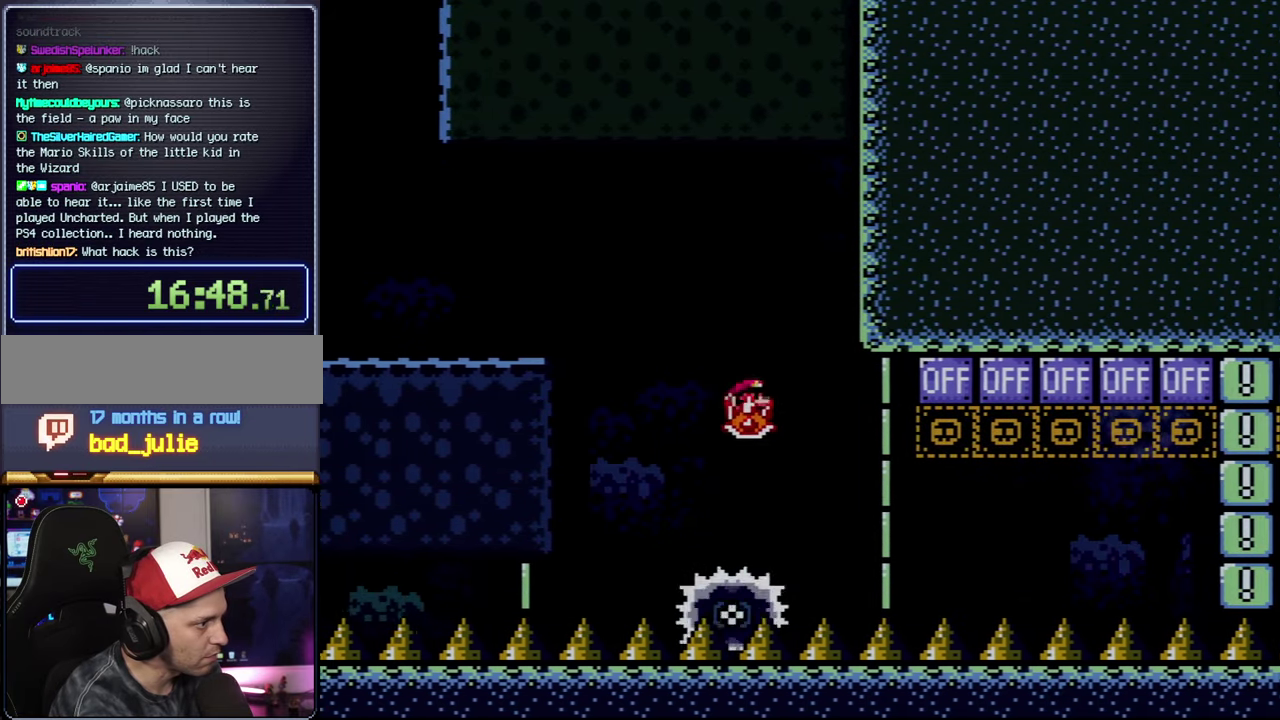
{"buttons": ["X"], "events": [[50, "DPAD_LEFT", "up"], [50, "DPAD_RIGHT", "down"], [300, "DPAD_RIGHT", "up"]]}
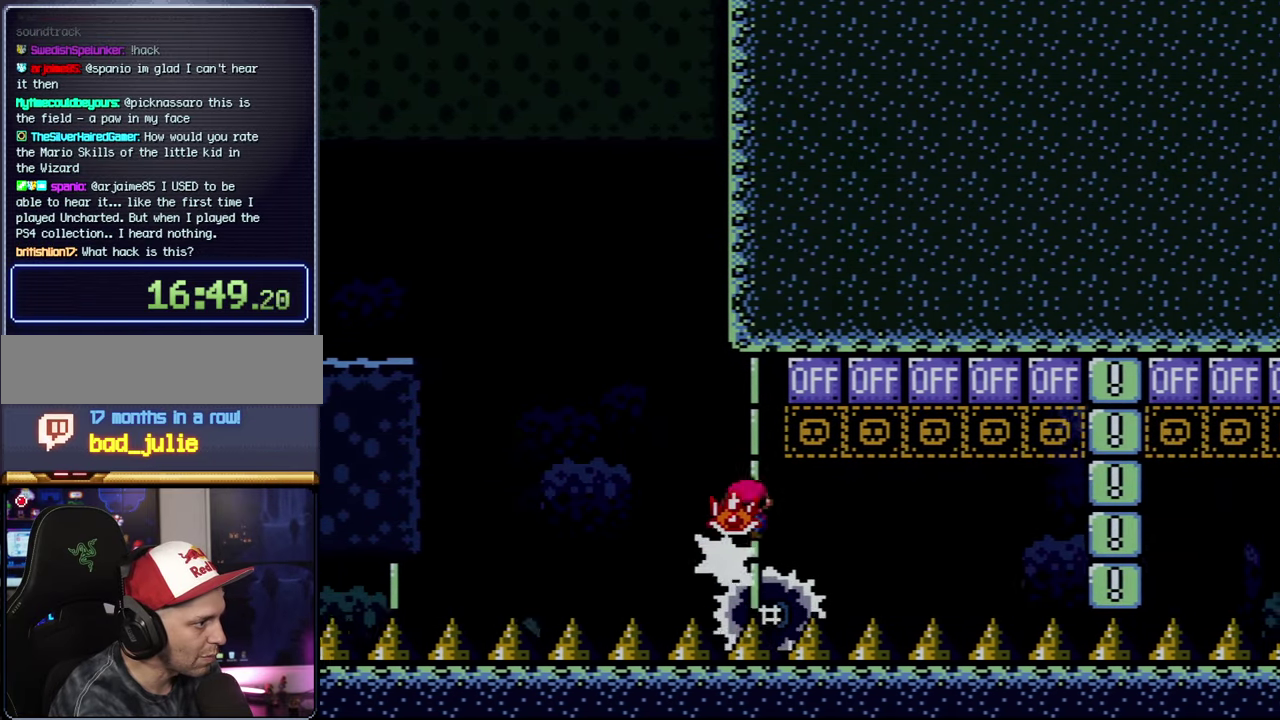
{"buttons": ["X", "DPAD_LEFT"], "events": [[50, "DPAD_RIGHT", "down"], [200, "DPAD_UP", "down"], [300, "DPAD_RIGHT", "up"], [333, "DPAD_LEFT", "down"], [366, "X", "up"], [400, "DPAD_UP", "up"], [450, "X", "down"]]}
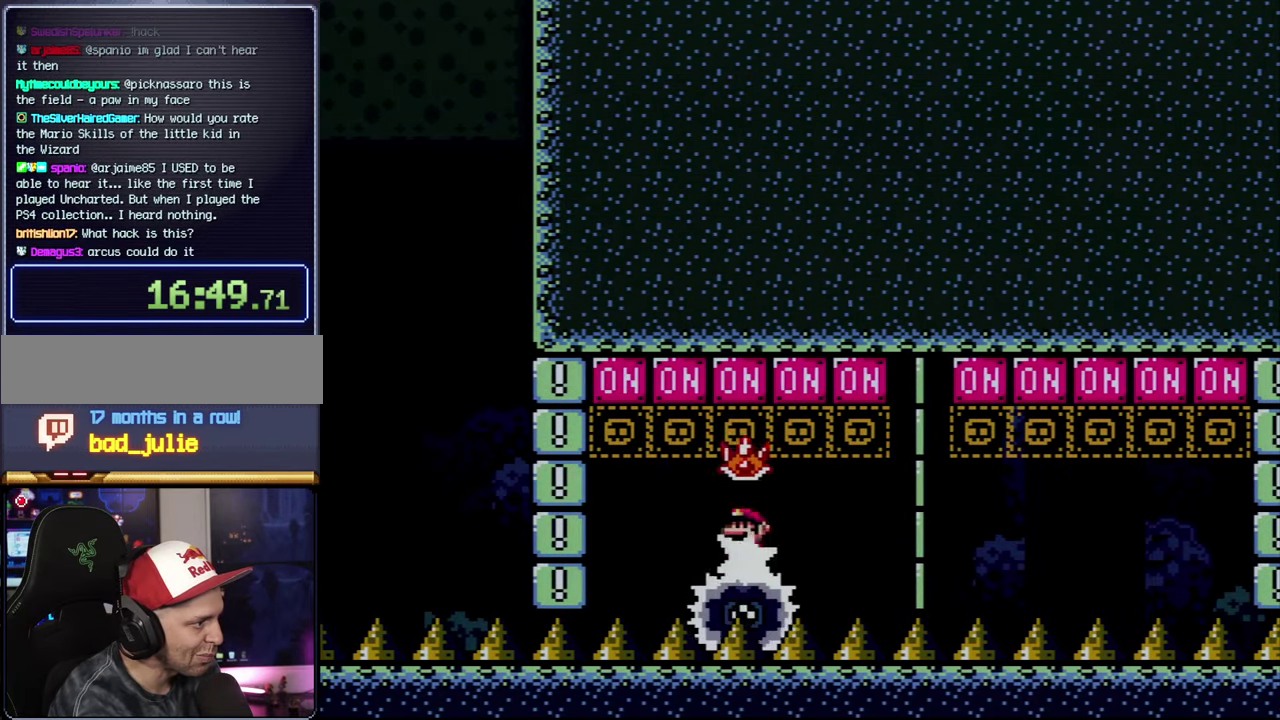
{"buttons": ["X", "DPAD_RIGHT"], "events": [[50, "DPAD_LEFT", "up"], [50, "DPAD_RIGHT", "down"]]}
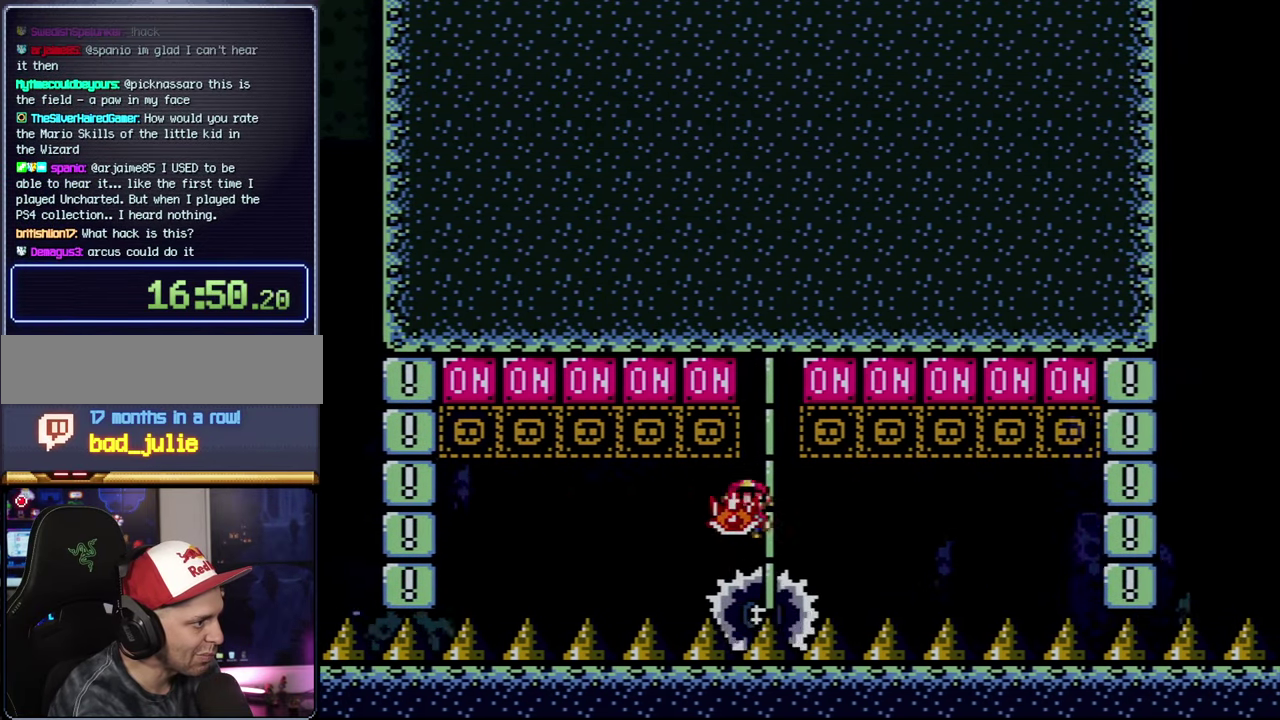
{"buttons": ["X", "DPAD_RIGHT"], "events": [[166, "DPAD_UP", "down"], [200, "DPAD_RIGHT", "up"], [266, "X", "up"], [300, "DPAD_LEFT", "down"], [333, "DPAD_UP", "up"], [366, "X", "down"], [466, "DPAD_LEFT", "up"], [466, "DPAD_RIGHT", "down"]]}
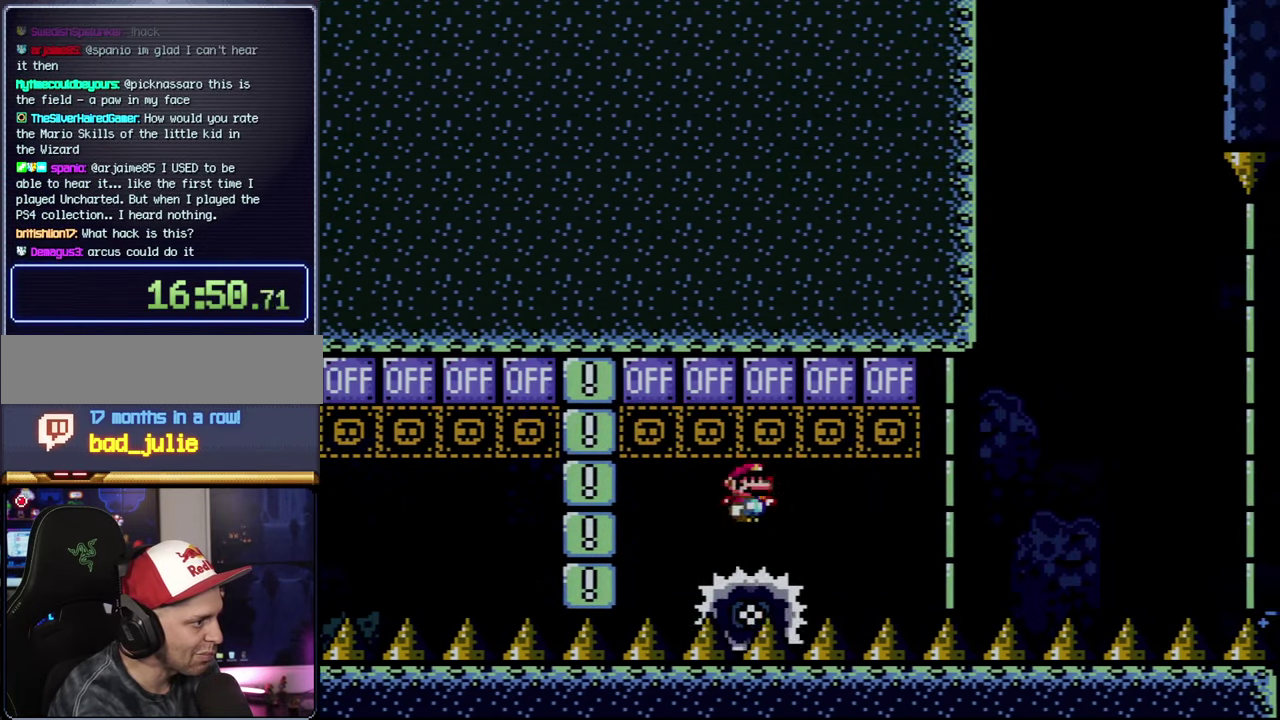
{"buttons": ["X"], "events": [[200, "DPAD_RIGHT", "up"]]}
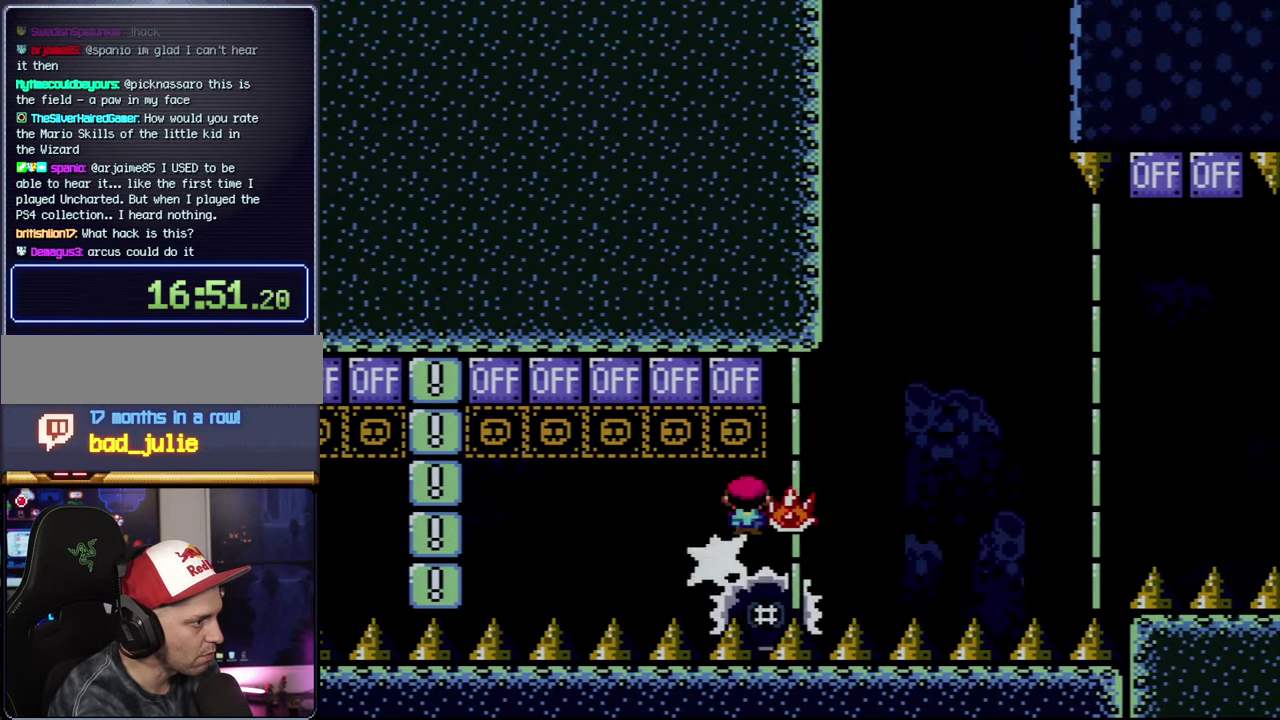
{"buttons": ["X"], "events": []}
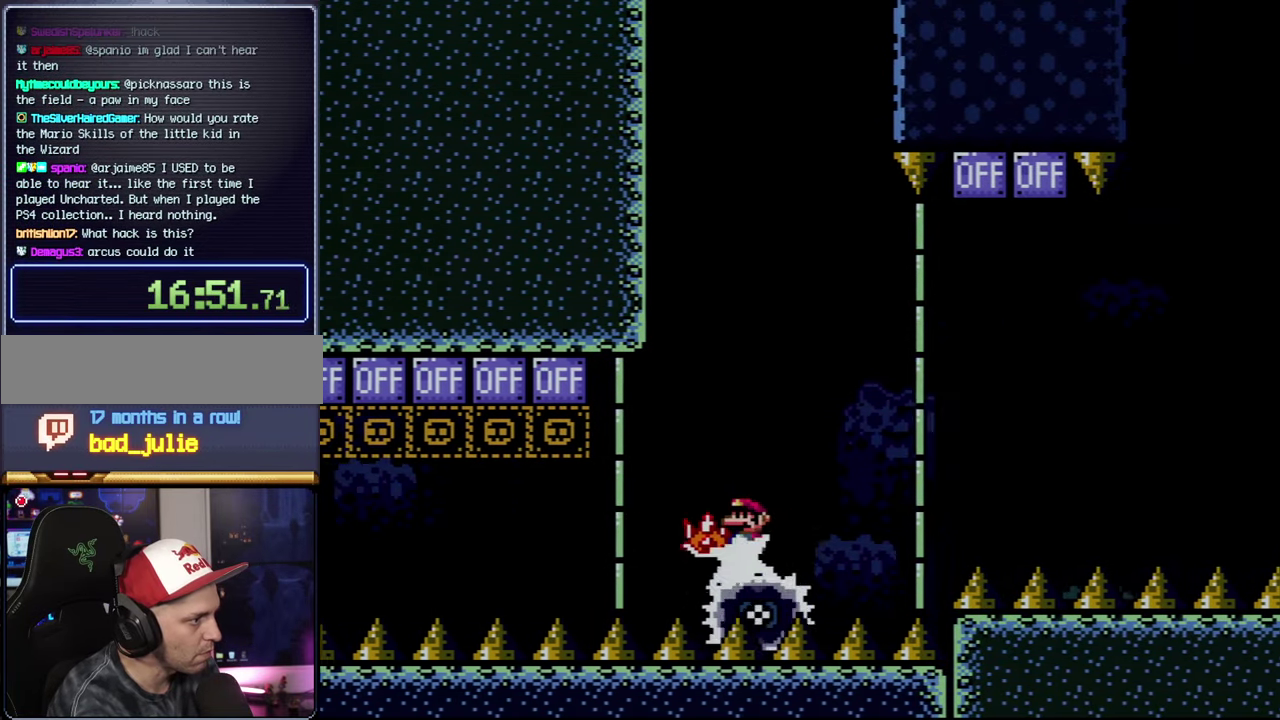
{"buttons": ["A", "X", "DPAD_UP", "DPAD_RIGHT"], "events": [[233, "A", "down"], [300, "DPAD_RIGHT", "down"], [333, "DPAD_UP", "down"]]}
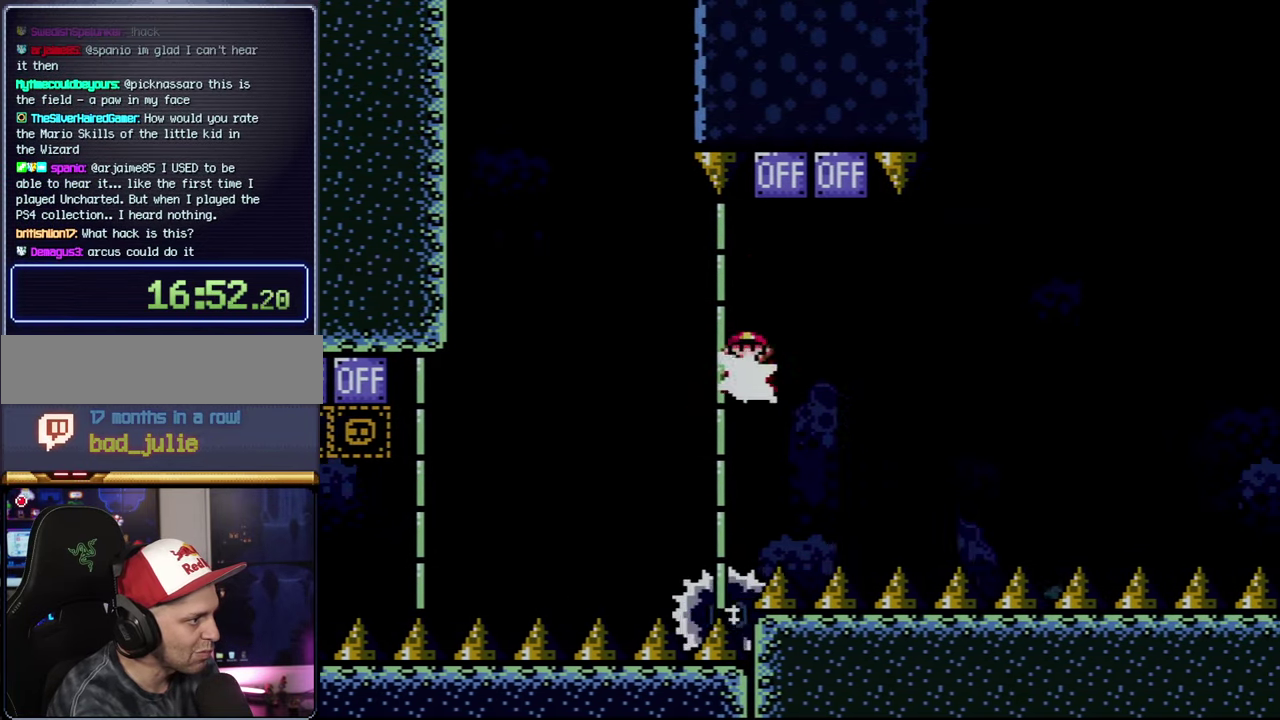
{"buttons": ["A", "DPAD_RIGHT"], "events": [[50, "X", "up"], [300, "DPAD_RIGHT", "up"], [333, "DPAD_LEFT", "down"], [333, "DPAD_UP", "up"], [450, "DPAD_LEFT", "up"], [450, "DPAD_RIGHT", "down"]]}
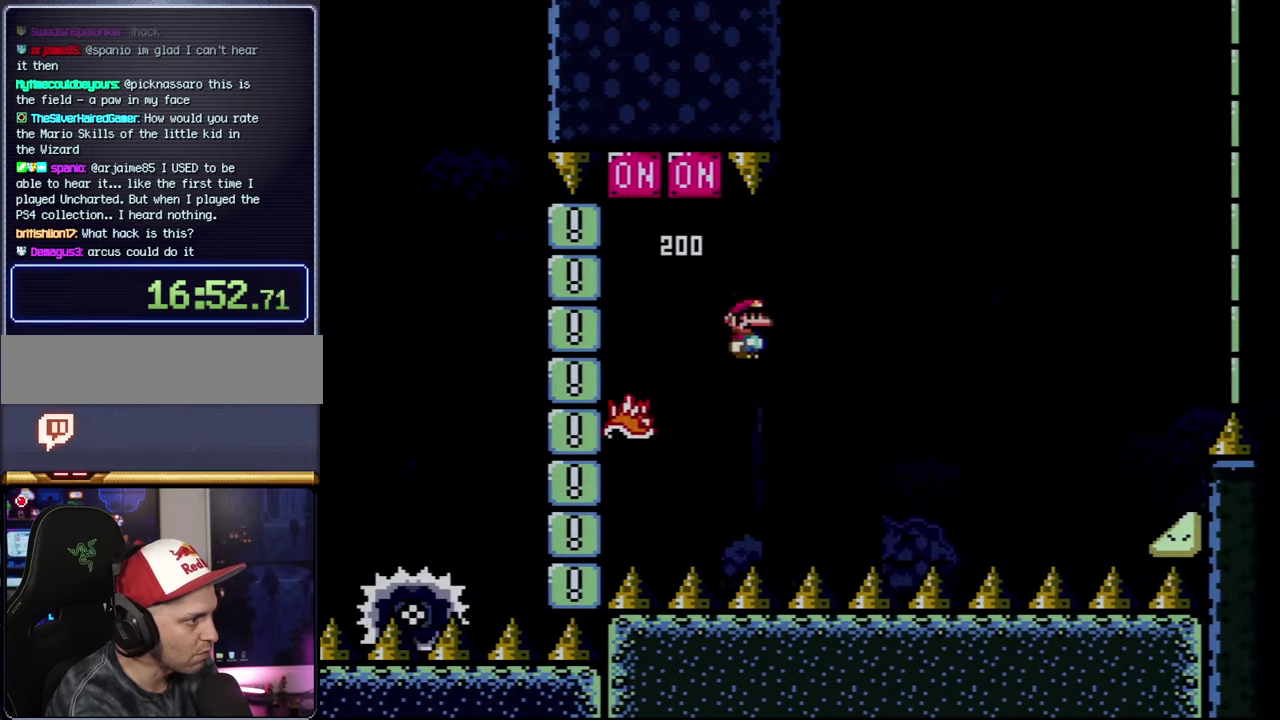
{"buttons": ["A", "X", "DPAD_RIGHT"], "events": [[117, "DPAD_RIGHT", "up"], [150, "X", "down"], [183, "DPAD_RIGHT", "down"]]}
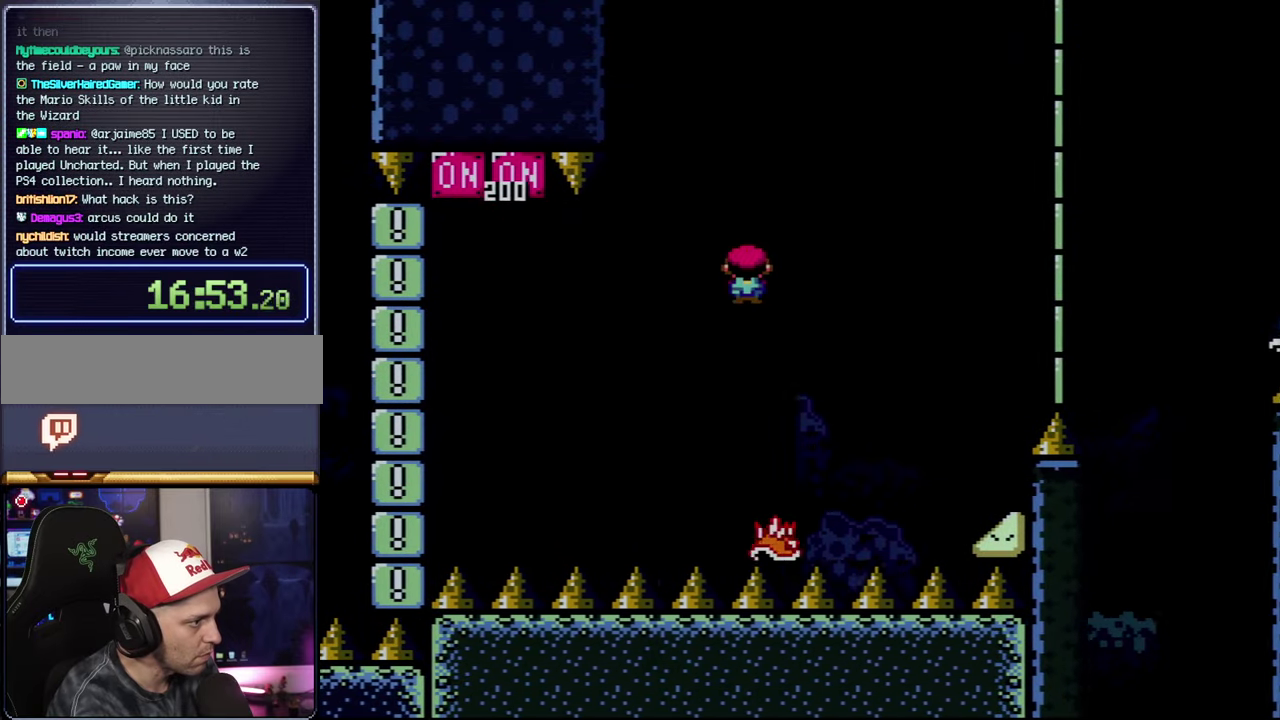
{"buttons": ["A", "X", "DPAD_RIGHT"], "events": [[150, "A", "up"], [267, "DPAD_RIGHT", "up"], [300, "A", "down"], [300, "DPAD_LEFT", "down"], [400, "DPAD_LEFT", "up"], [400, "DPAD_RIGHT", "down"]]}
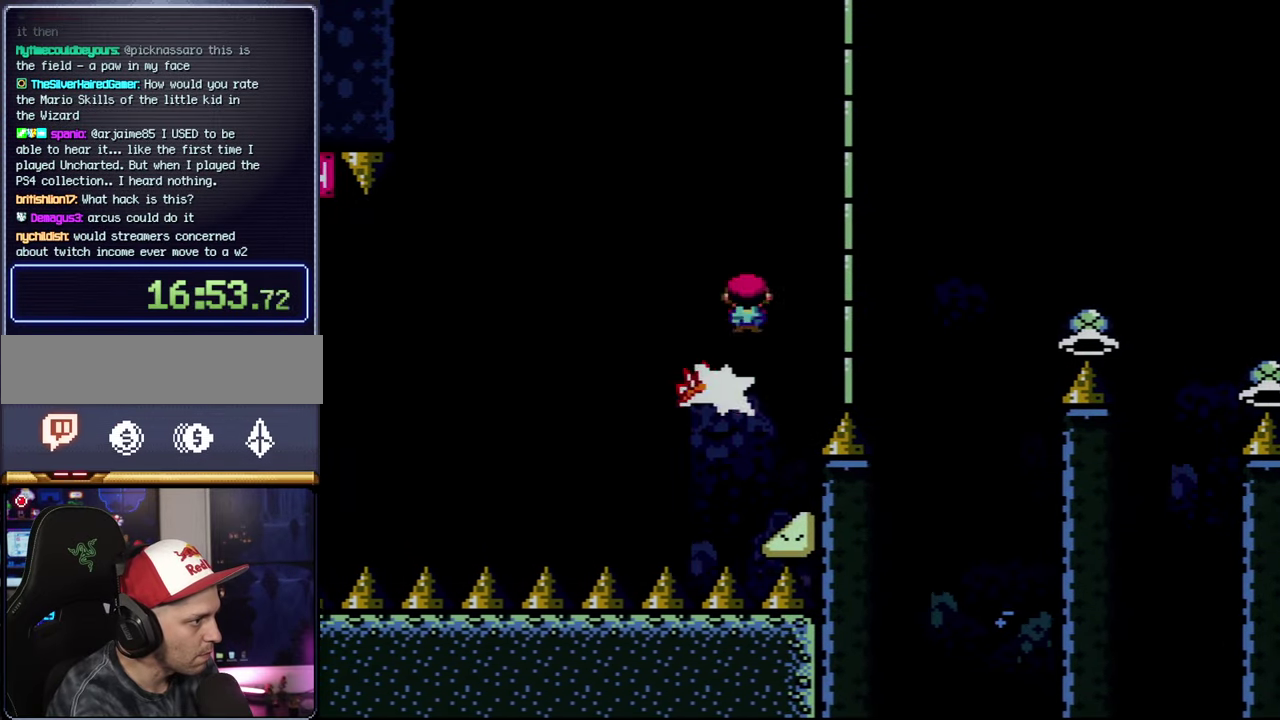
{"buttons": ["A", "X", "DPAD_RIGHT"], "events": []}
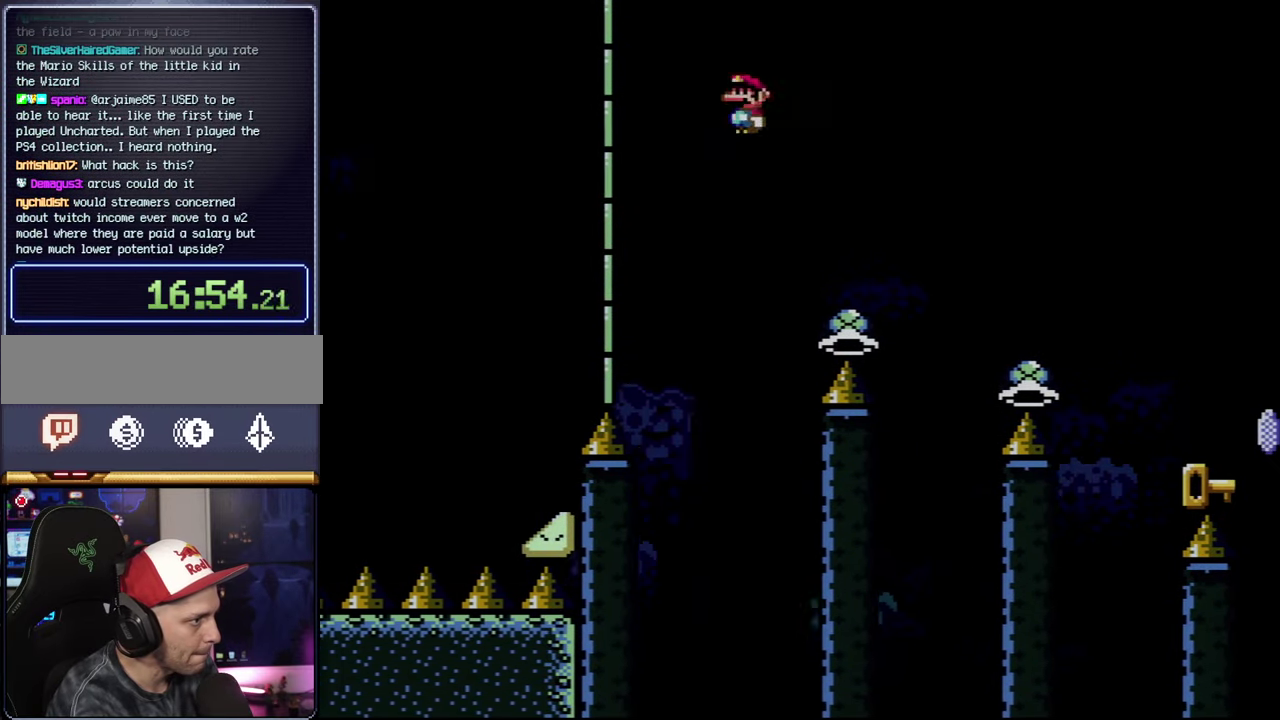
{"buttons": ["A", "X", "DPAD_RIGHT"], "events": [[50, "DPAD_RIGHT", "up"], [83, "DPAD_LEFT", "down"], [150, "DPAD_LEFT", "up"], [150, "DPAD_RIGHT", "down"]]}
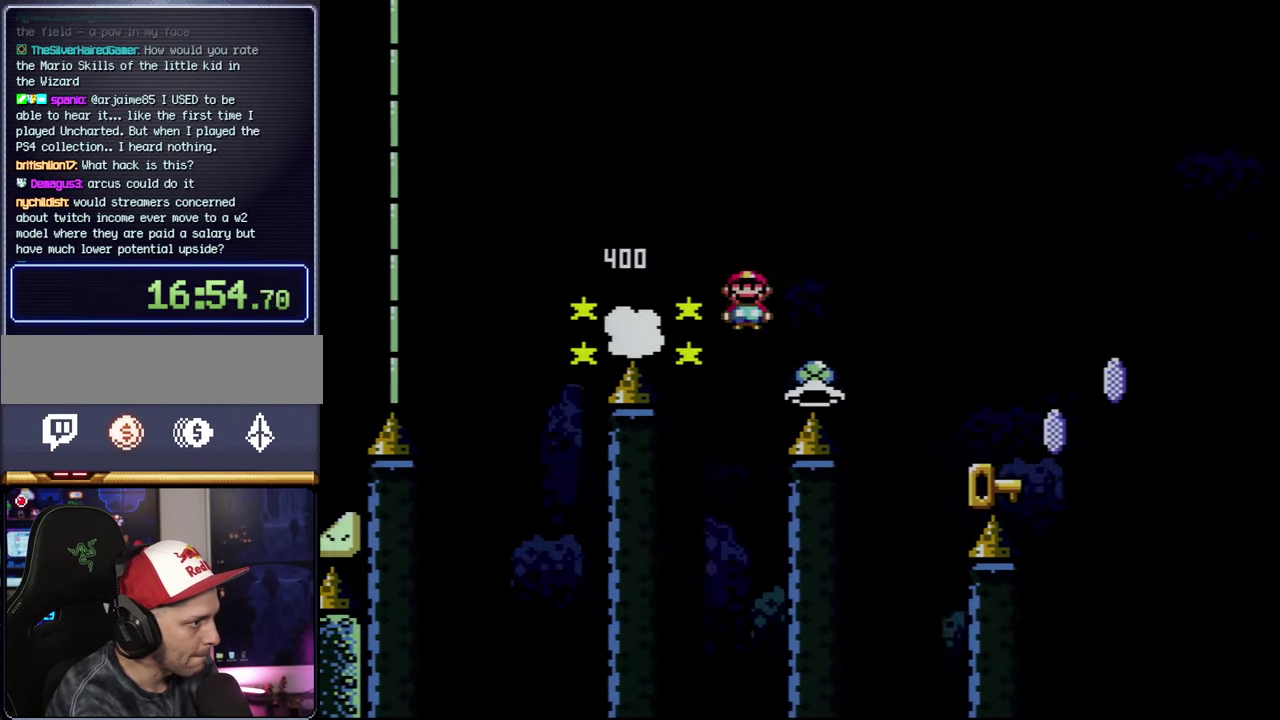
{"buttons": ["DPAD_RIGHT"], "events": [[433, "A", "up"], [433, "X", "up"]]}
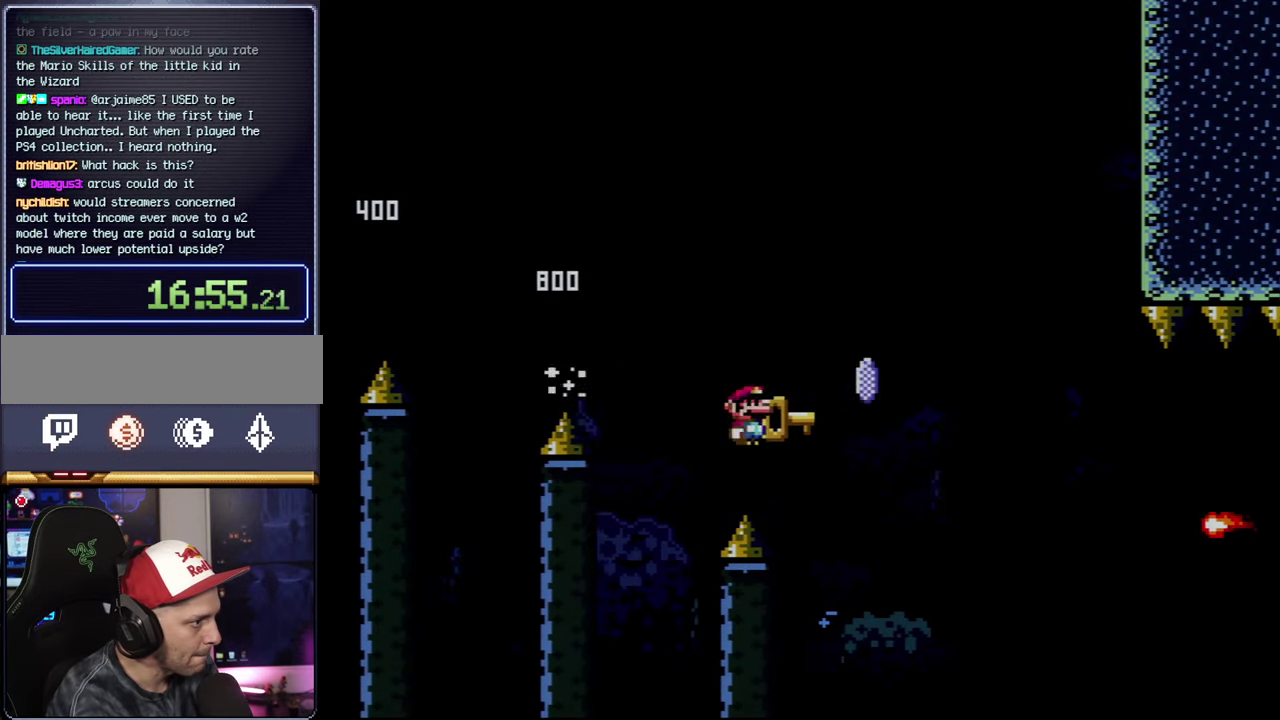
{"buttons": ["X", "DPAD_LEFT"], "events": [[17, "A", "down"], [17, "X", "down"], [450, "A", "up"], [450, "DPAD_RIGHT", "up"], [483, "DPAD_LEFT", "down"]]}
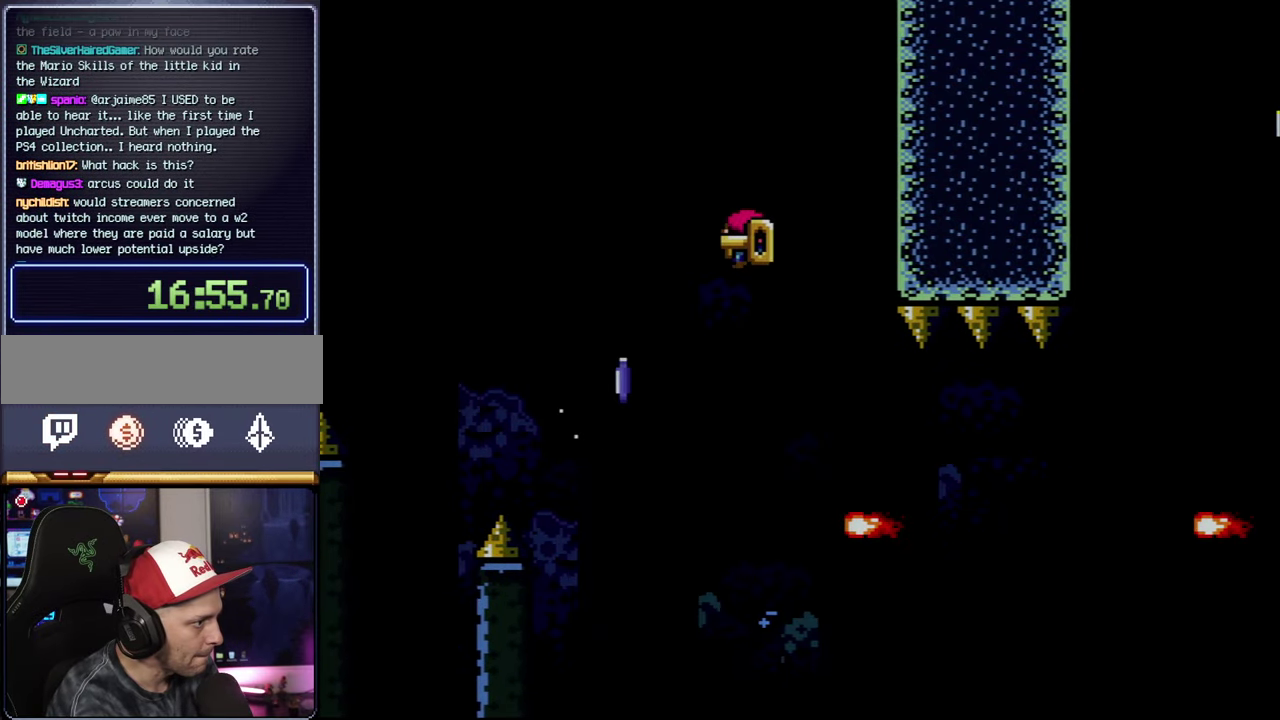
{"buttons": ["A", "X", "DPAD_RIGHT"], "events": [[83, "DPAD_LEFT", "up"], [83, "DPAD_RIGHT", "down"], [400, "A", "down"]]}
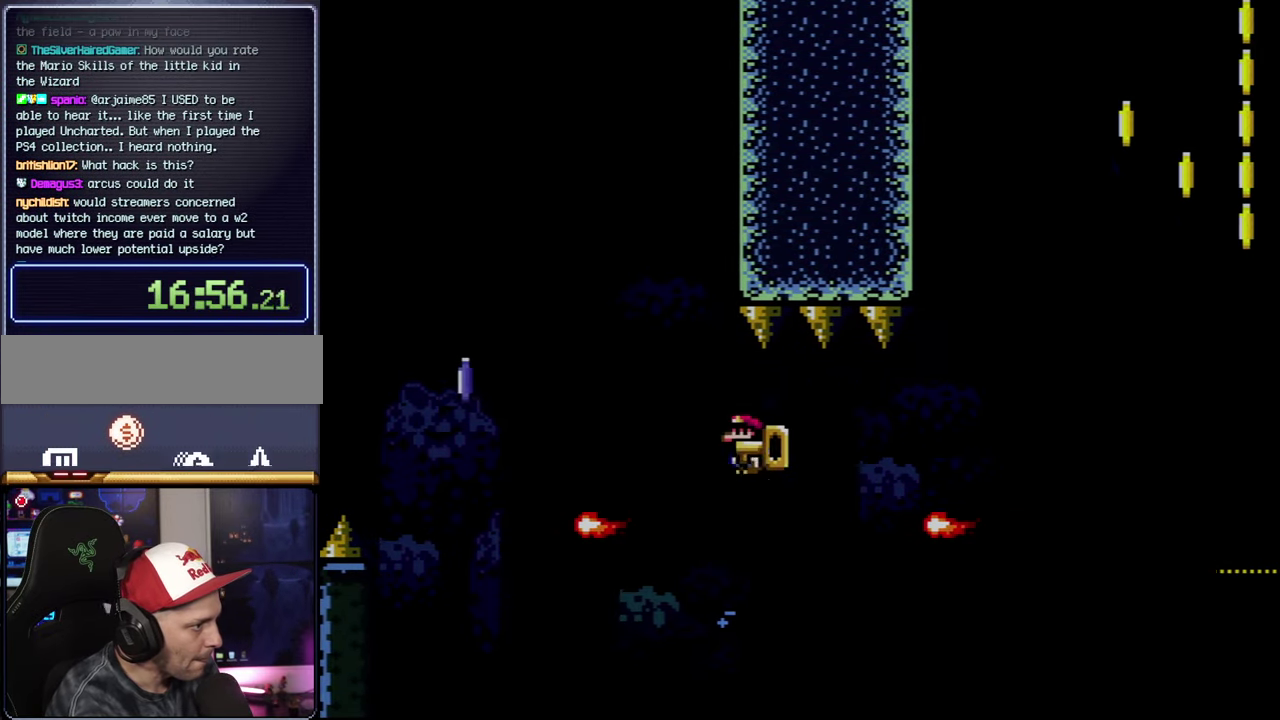
{"buttons": ["A", "X", "DPAD_RIGHT"], "events": []}
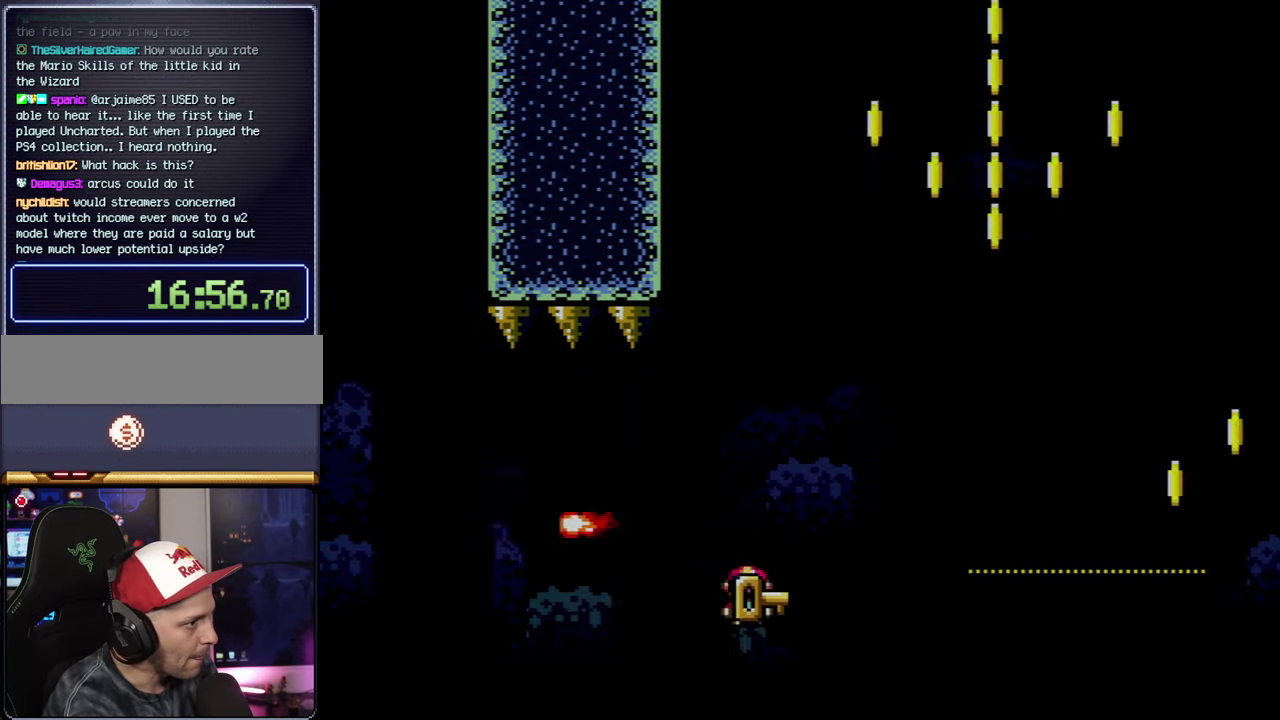
{"buttons": ["X"], "events": [[333, "A", "up"], [333, "DPAD_RIGHT", "up"]]}
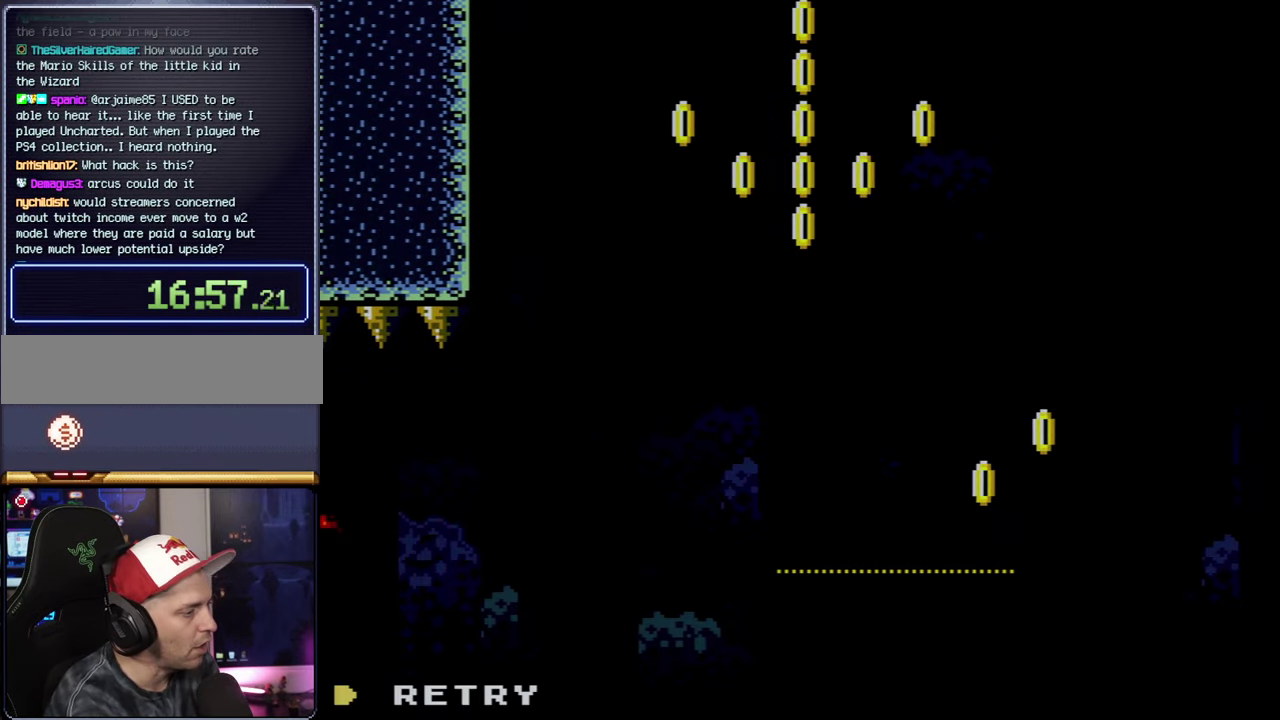
{"buttons": ["X"], "events": []}
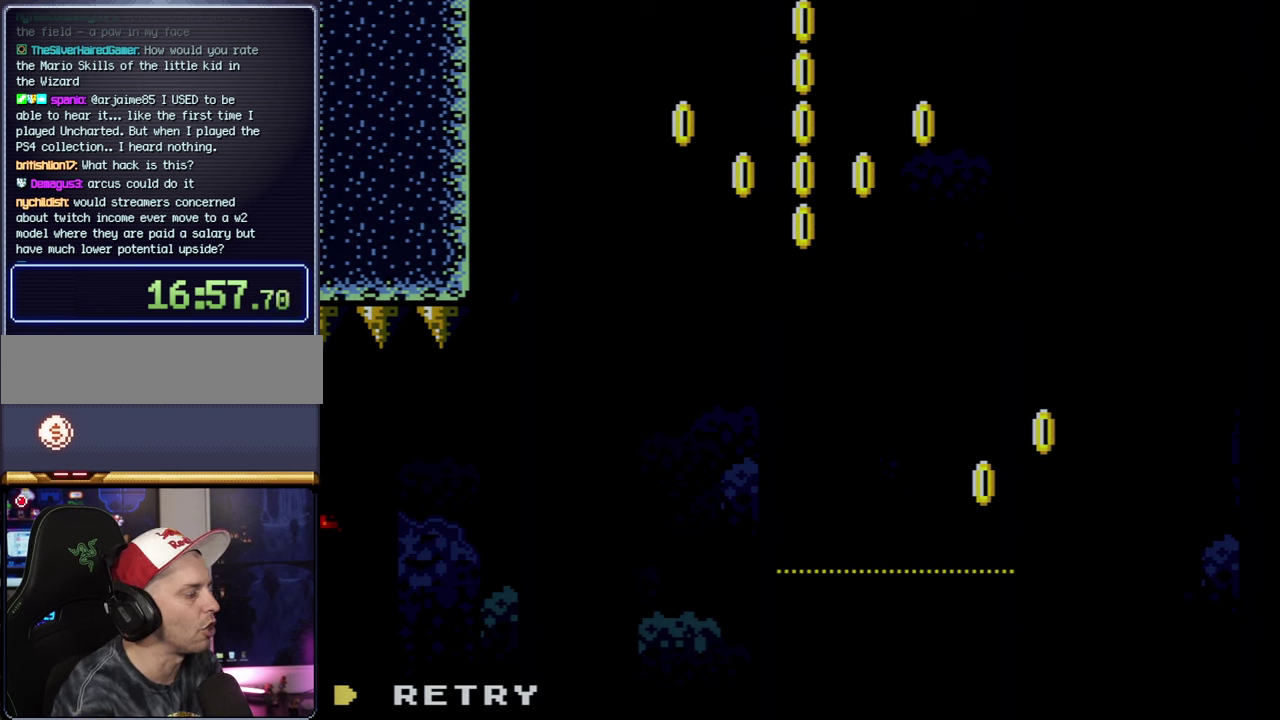
{"buttons": [], "events": [[184, "X", "up"]]}